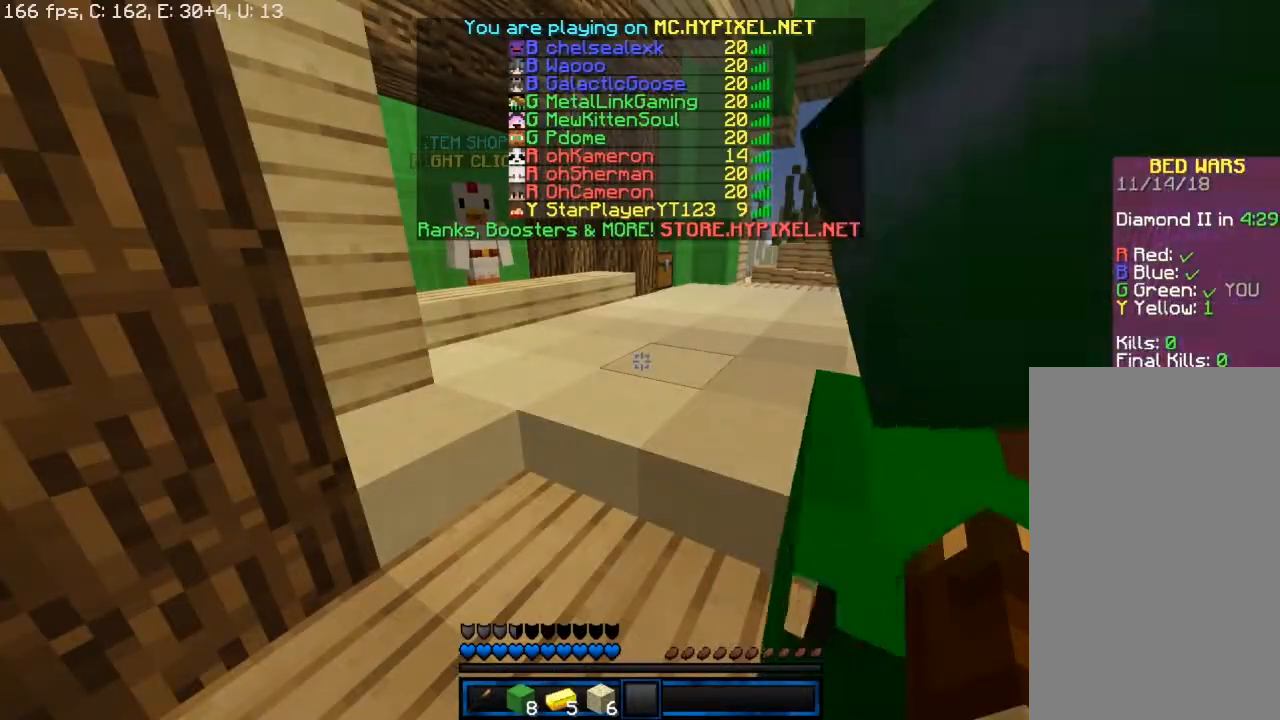
Gameplay with keyboard and mouse; each line is a JSON object with the keys and mouse buttons held at the frame after it. "events" lists presses ("down") and releases ("up") of "a", "d", "s", "space", "w", "mouse_left" and "mouse_right" between this image and that frame as [ms after this image, input, new state], when the widget could be followed in between. "mouse_left", "mouse_right" = the "left", "right" buttons of the "mouse" list. No other keys are recorded. Fast repeated clicks can show as one long hold. Mouse movement is not recorded.
{"keys": [], "mouse": [], "events": []}
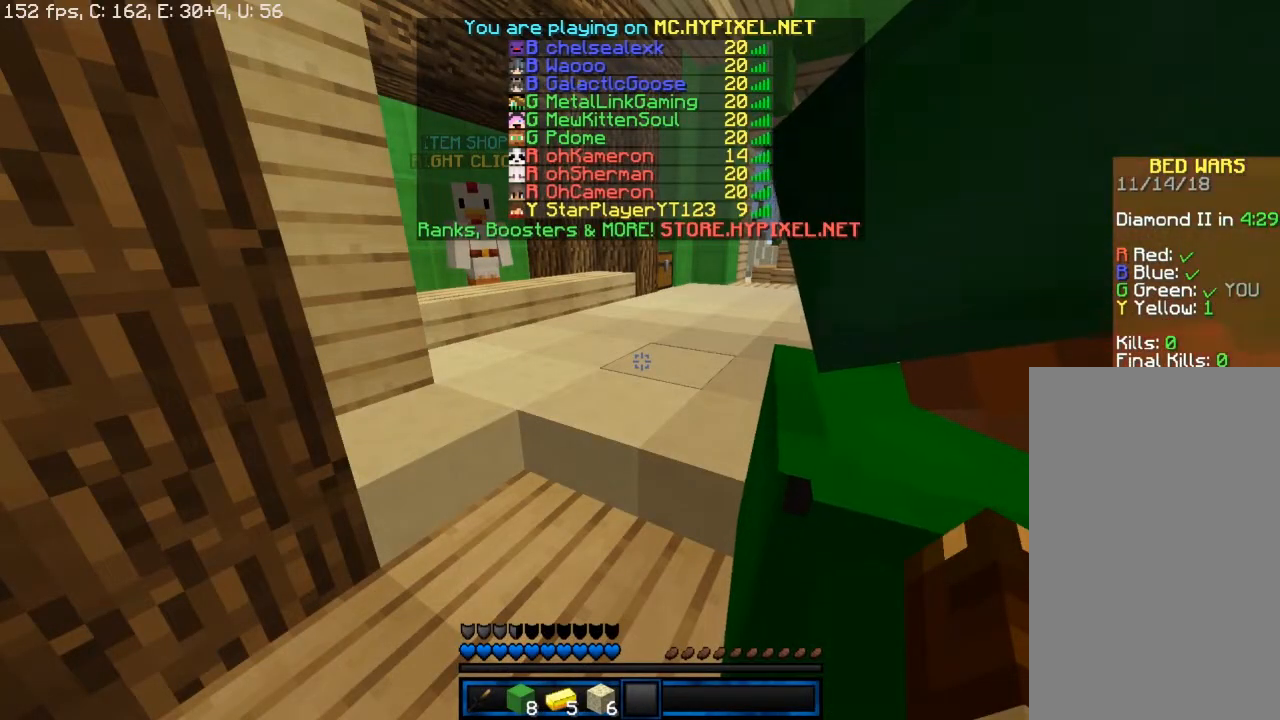
{"keys": [], "mouse": [], "events": []}
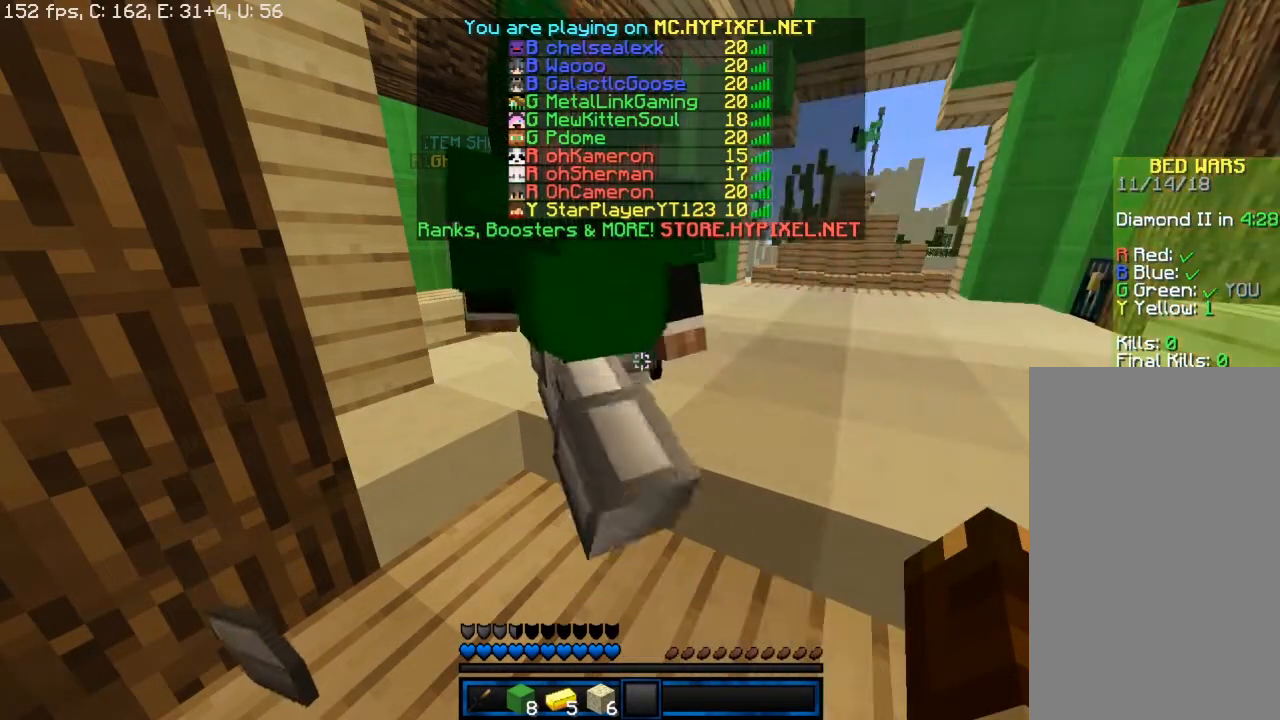
{"keys": [], "mouse": [], "events": []}
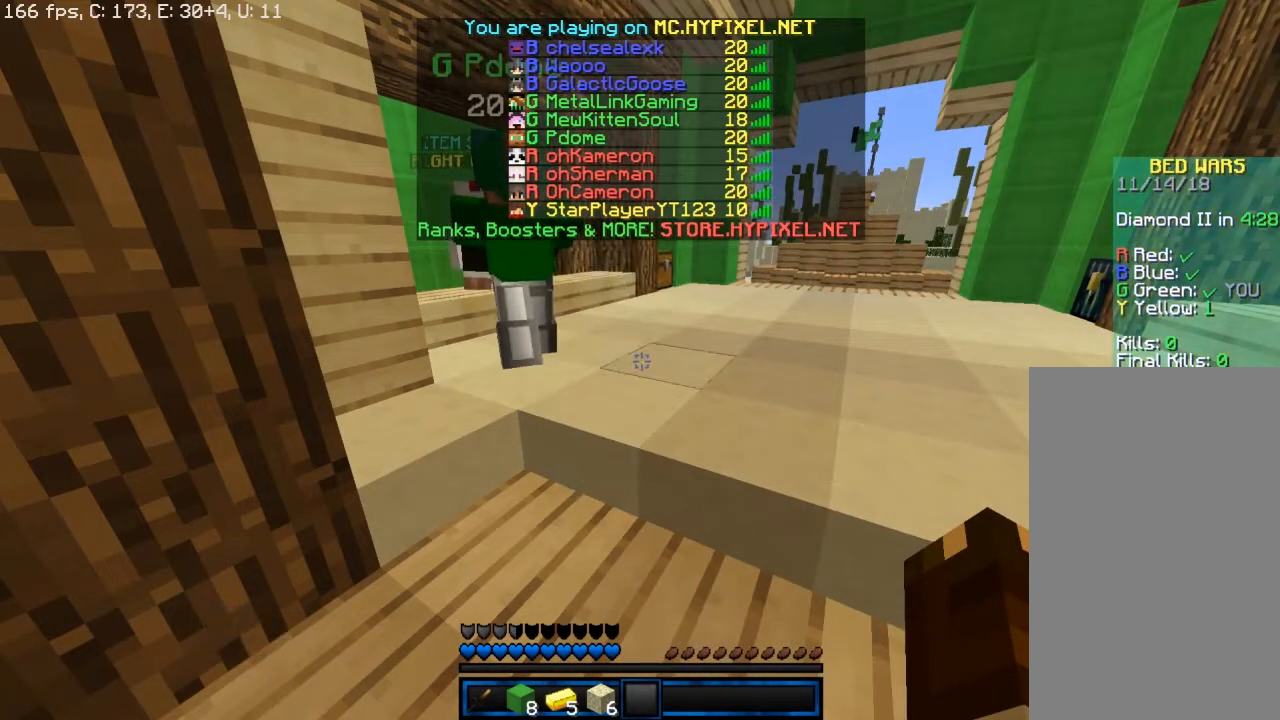
{"keys": [], "mouse": [], "events": []}
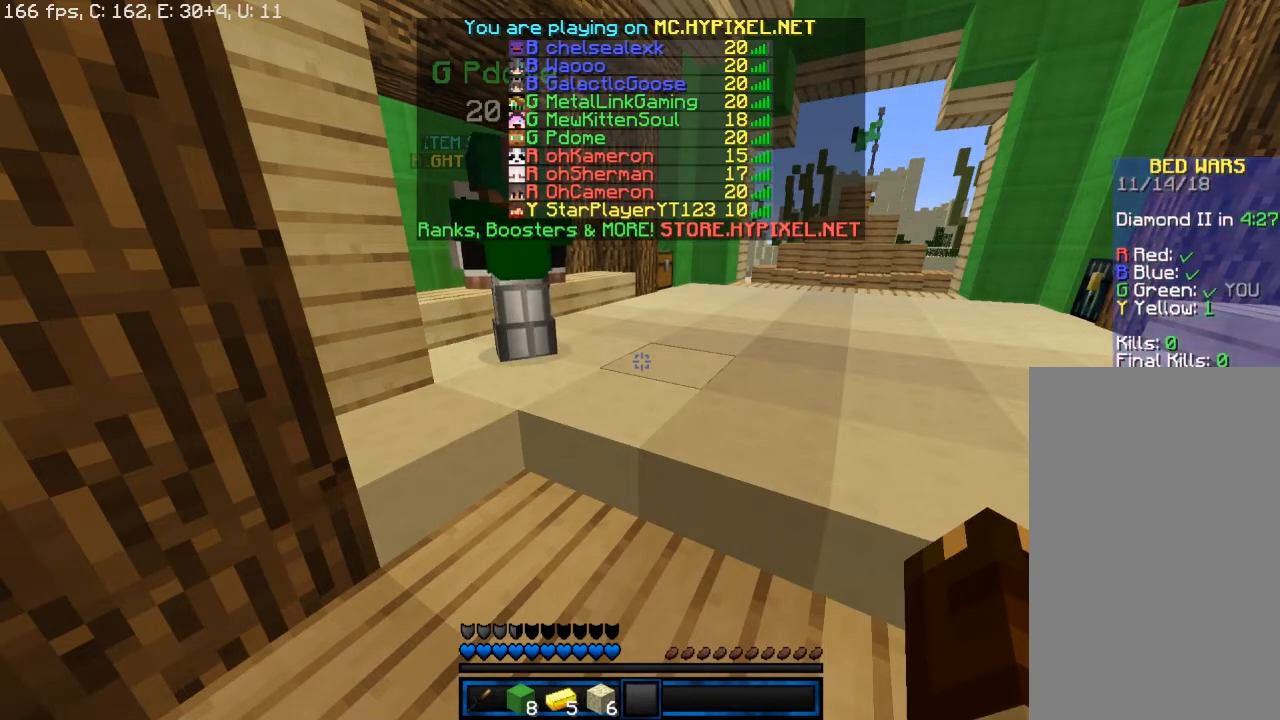
{"keys": [], "mouse": [], "events": []}
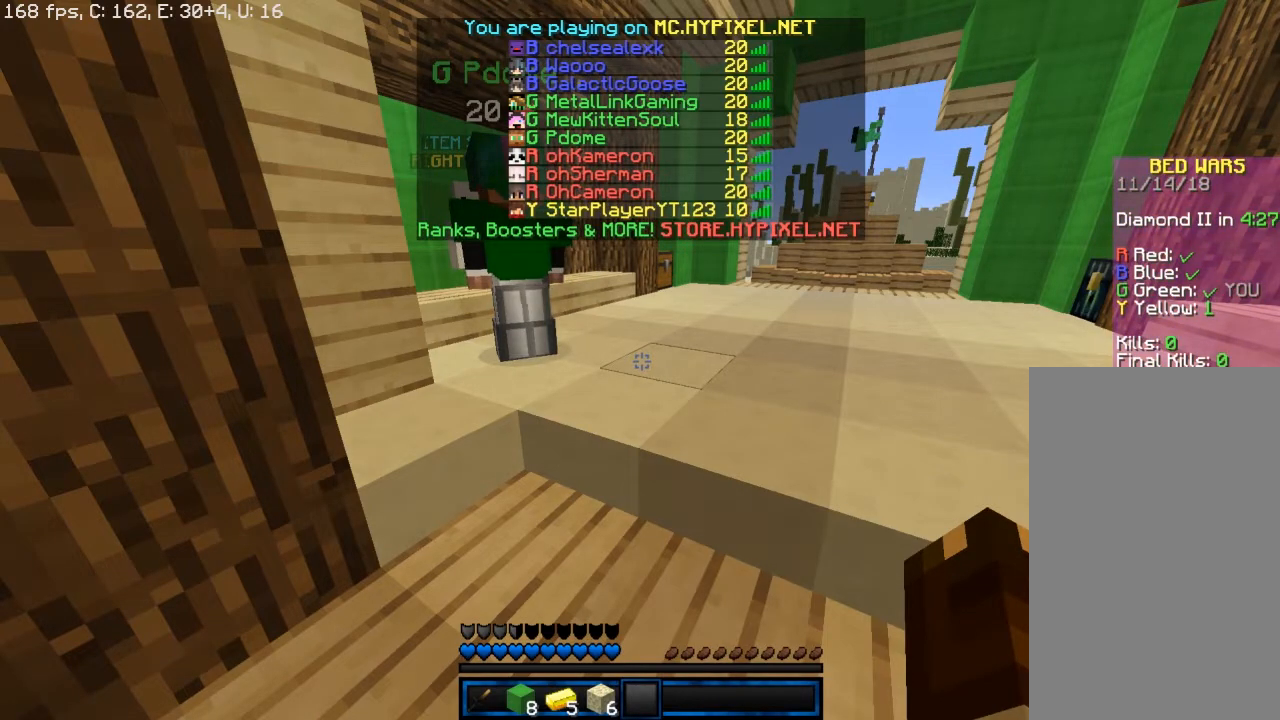
{"keys": [], "mouse": [], "events": []}
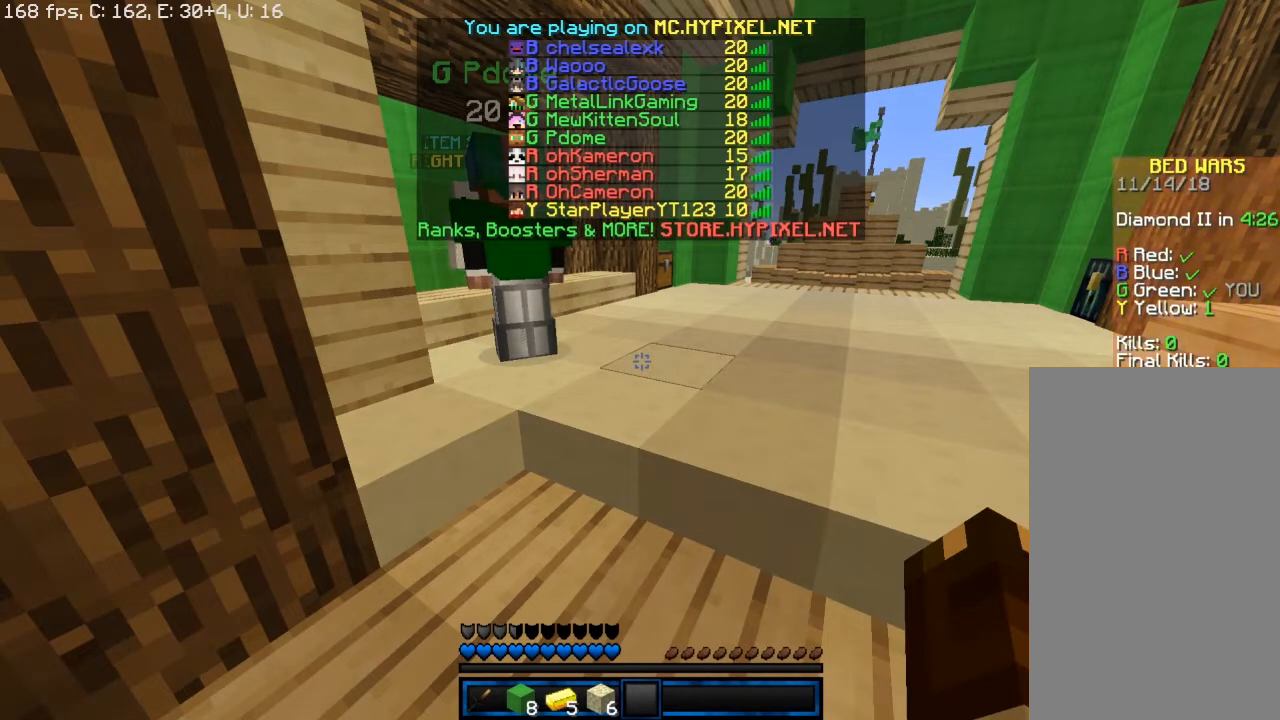
{"keys": [], "mouse": [], "events": []}
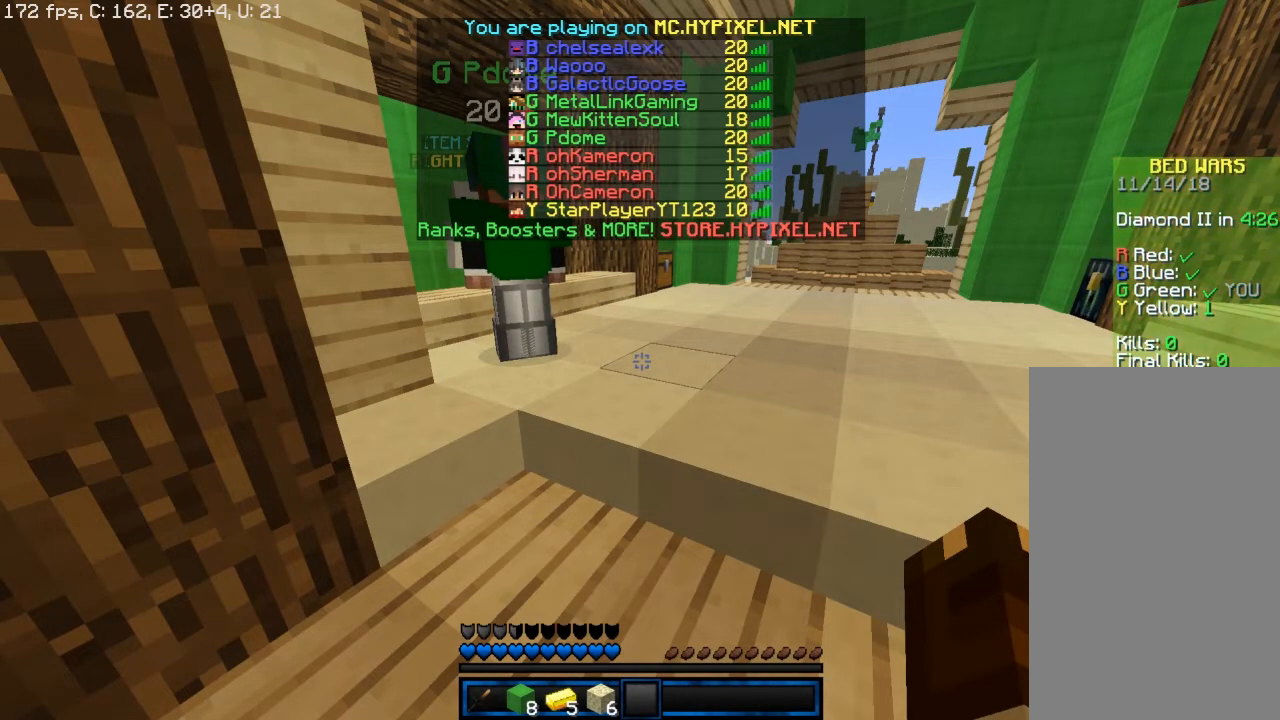
{"keys": [], "mouse": [], "events": []}
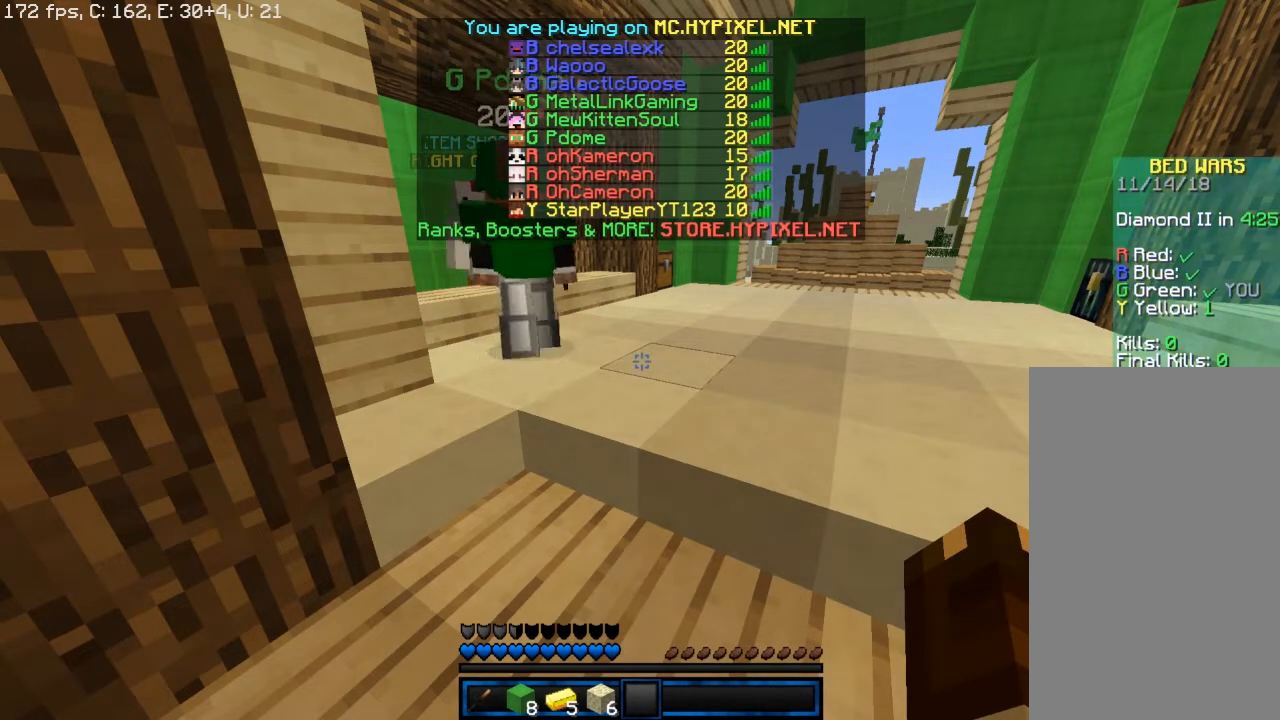
{"keys": [], "mouse": [], "events": []}
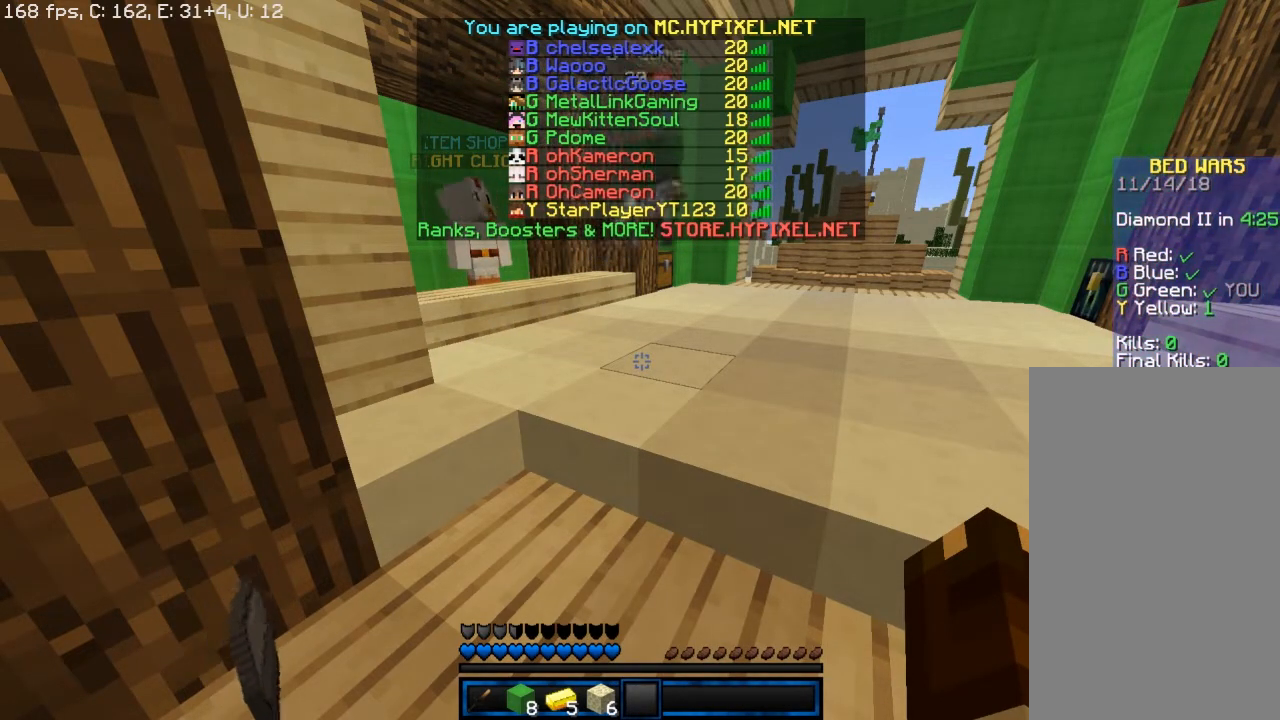
{"keys": [], "mouse": [], "events": []}
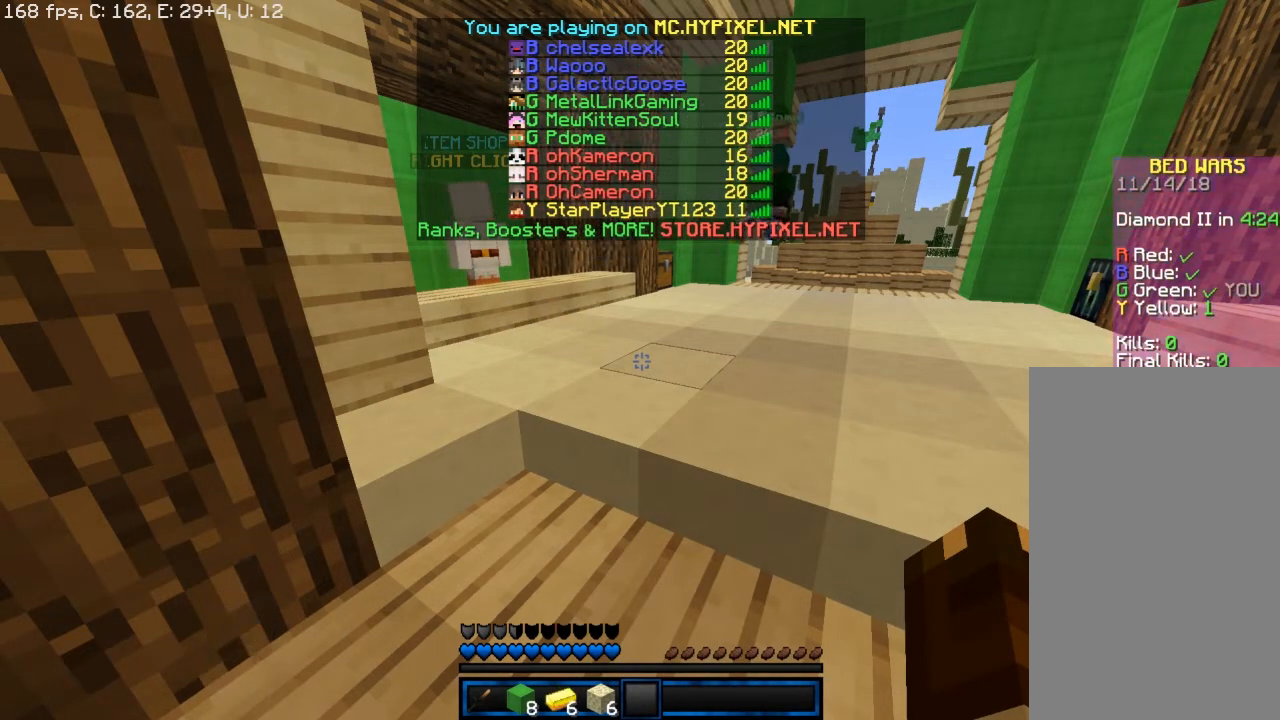
{"keys": ["w"], "mouse": [], "events": [[450, "w", "down"]]}
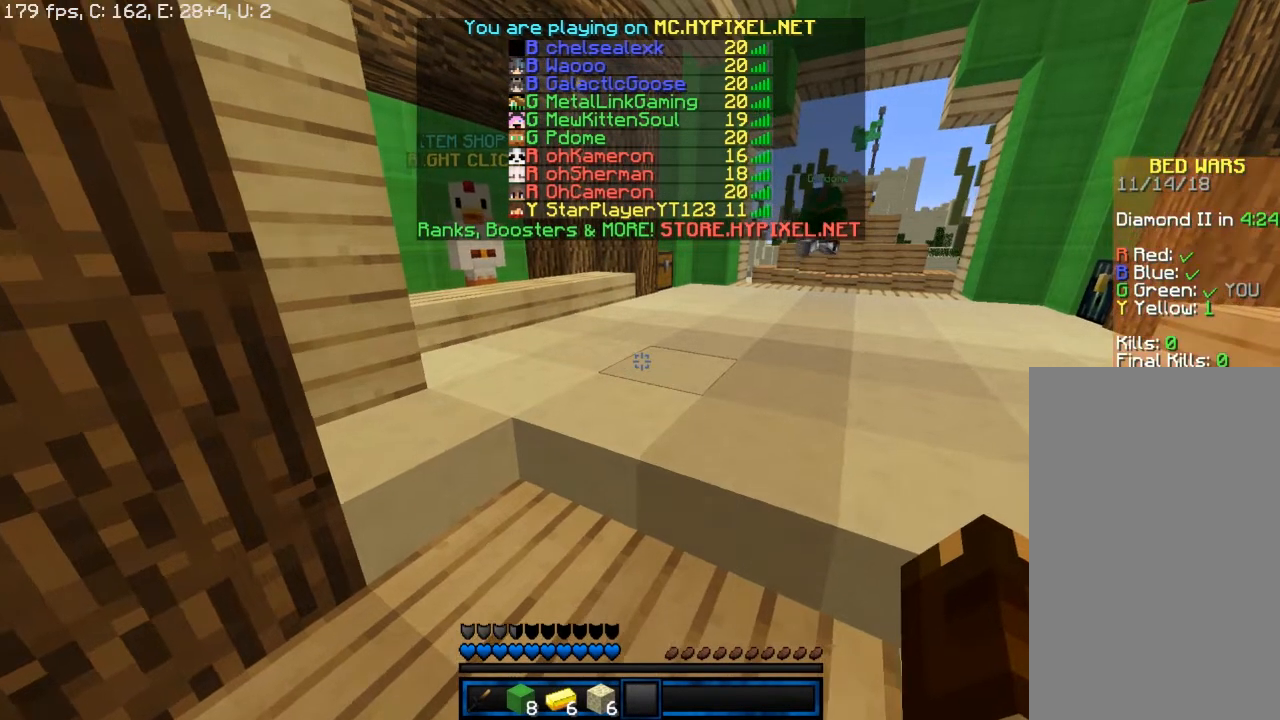
{"keys": [], "mouse": [], "events": [[117, "w", "up"]]}
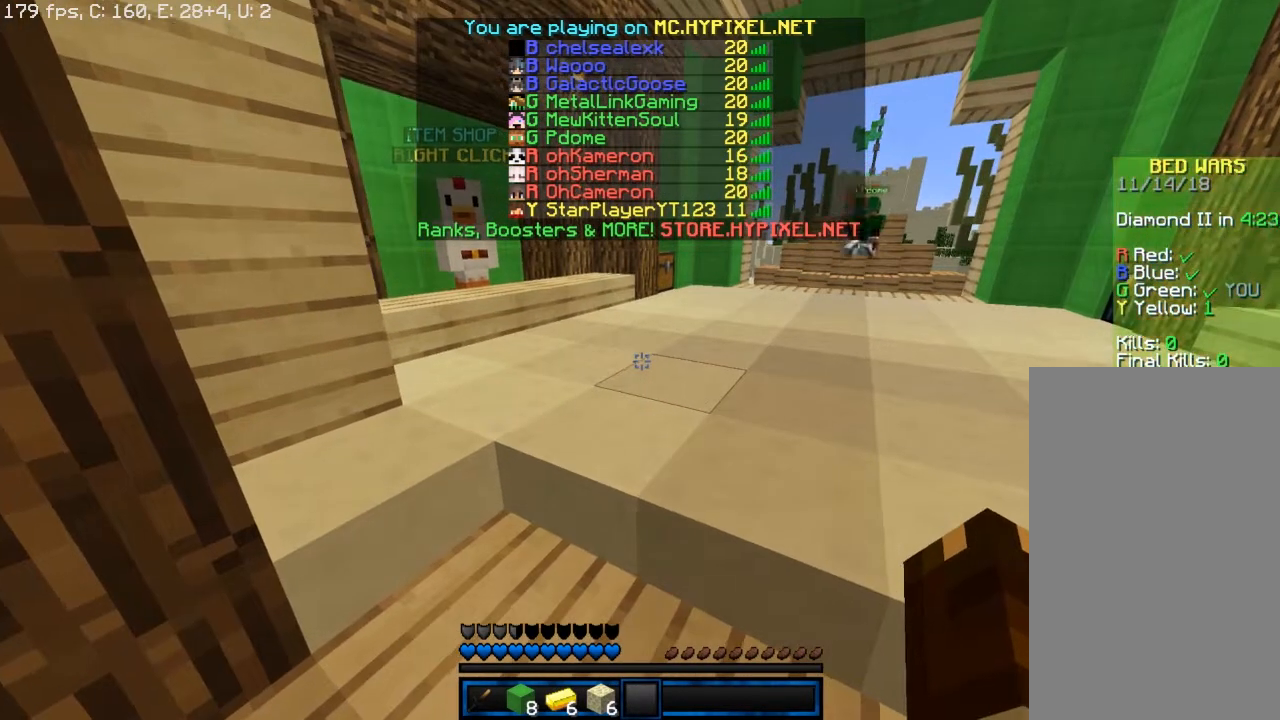
{"keys": [], "mouse": [], "events": [[100, "s", "down"], [283, "s", "up"]]}
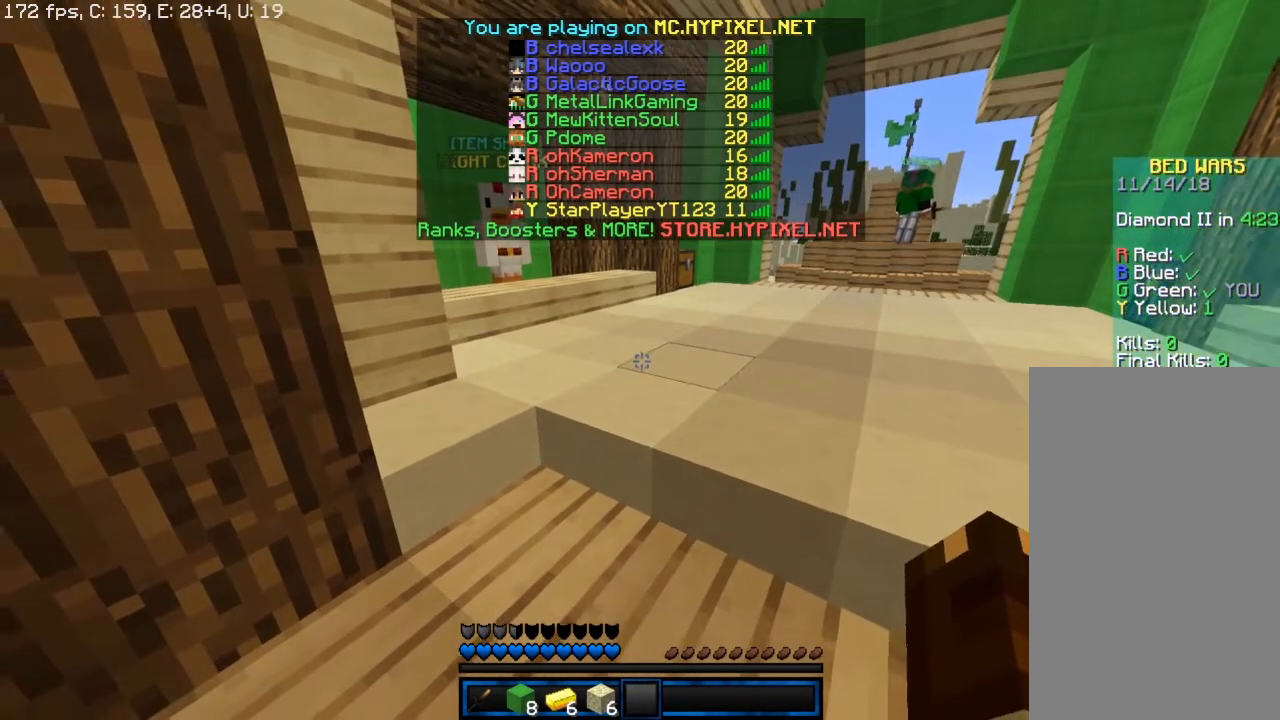
{"keys": [], "mouse": [], "events": []}
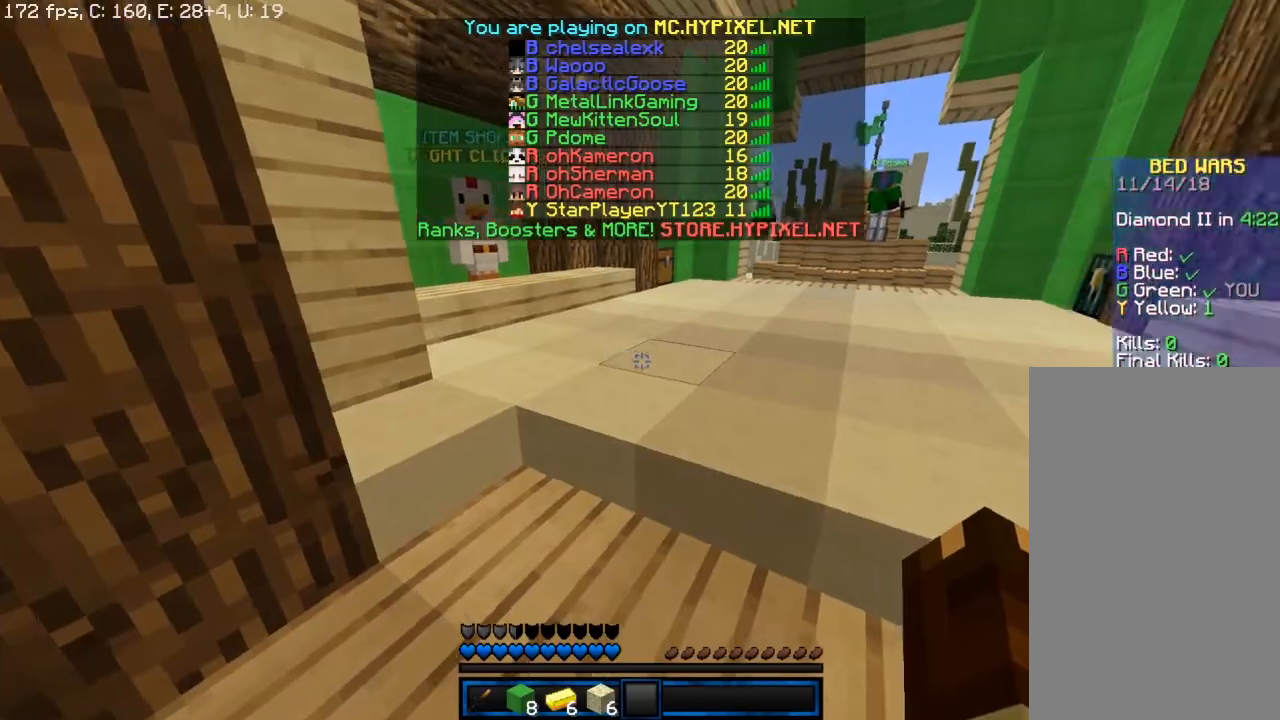
{"keys": [], "mouse": []}
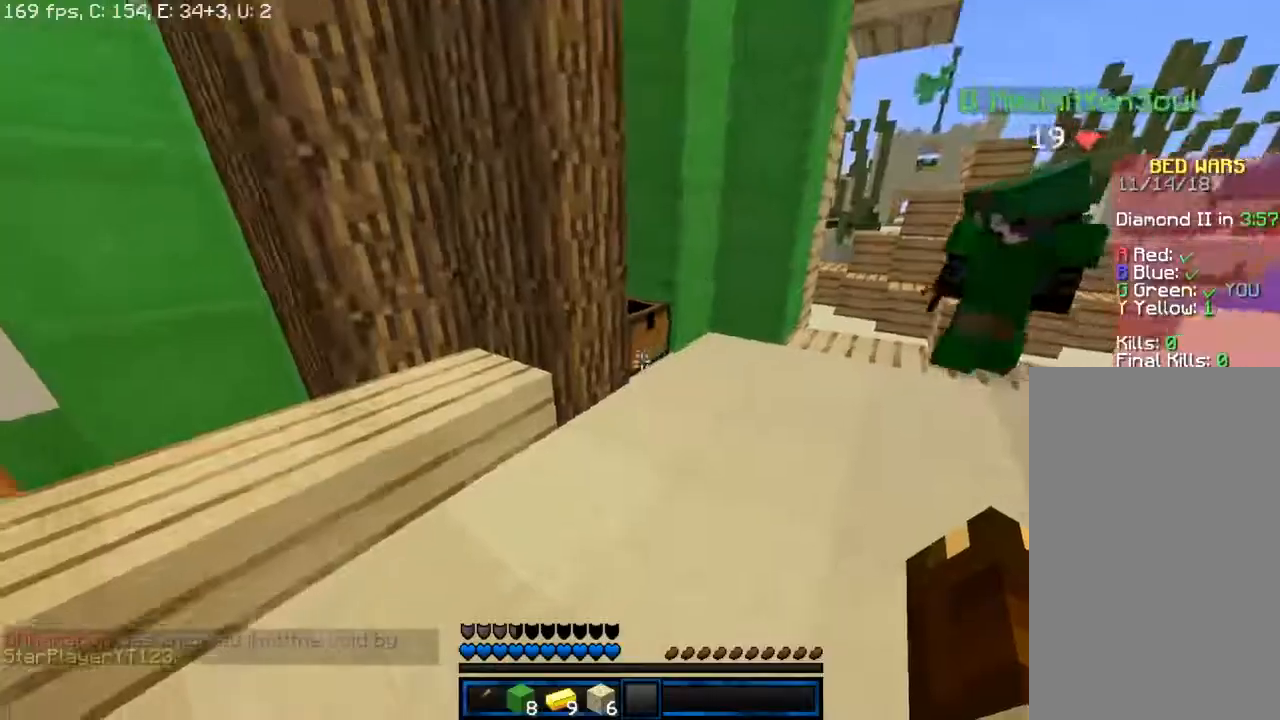
{"keys": ["w"], "mouse": [], "events": [[17, "s", "down"], [67, "a", "down"], [167, "s", "up"], [217, "w", "down"], [350, "a", "up"]]}
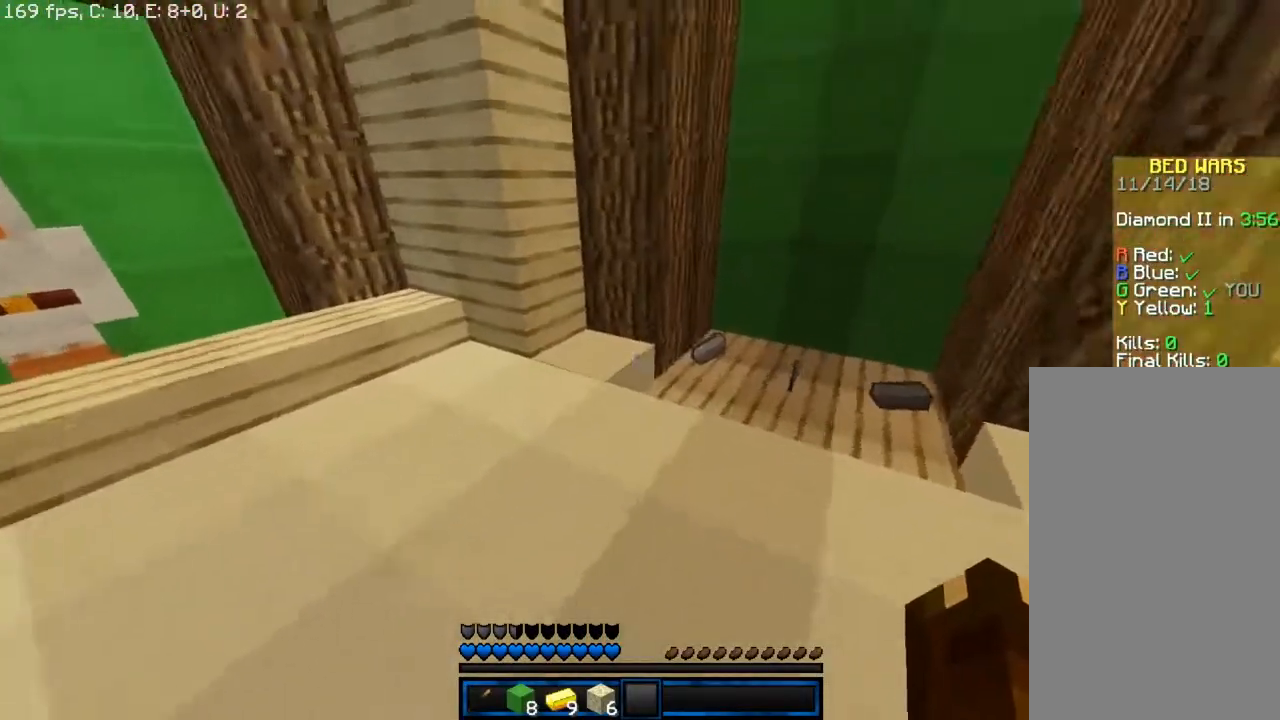
{"keys": ["a", "w"], "mouse": [], "events": [[400, "a", "down"]]}
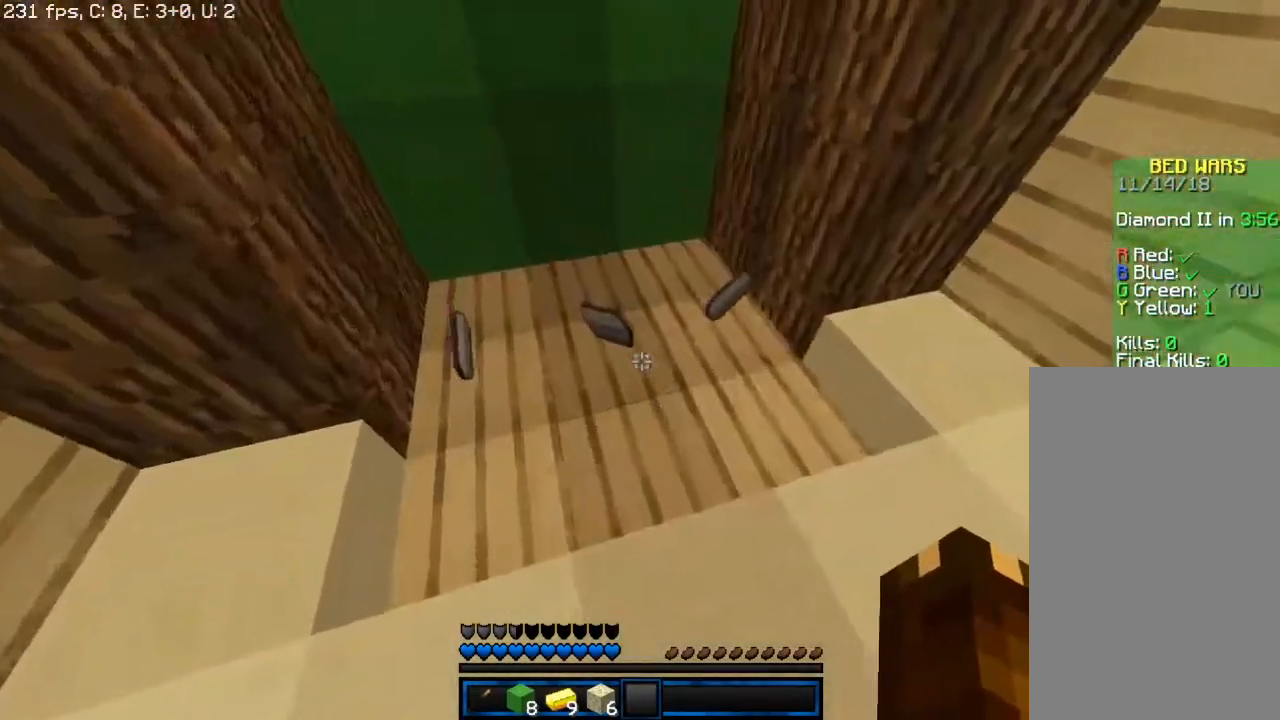
{"keys": ["a", "w"], "mouse": [], "events": []}
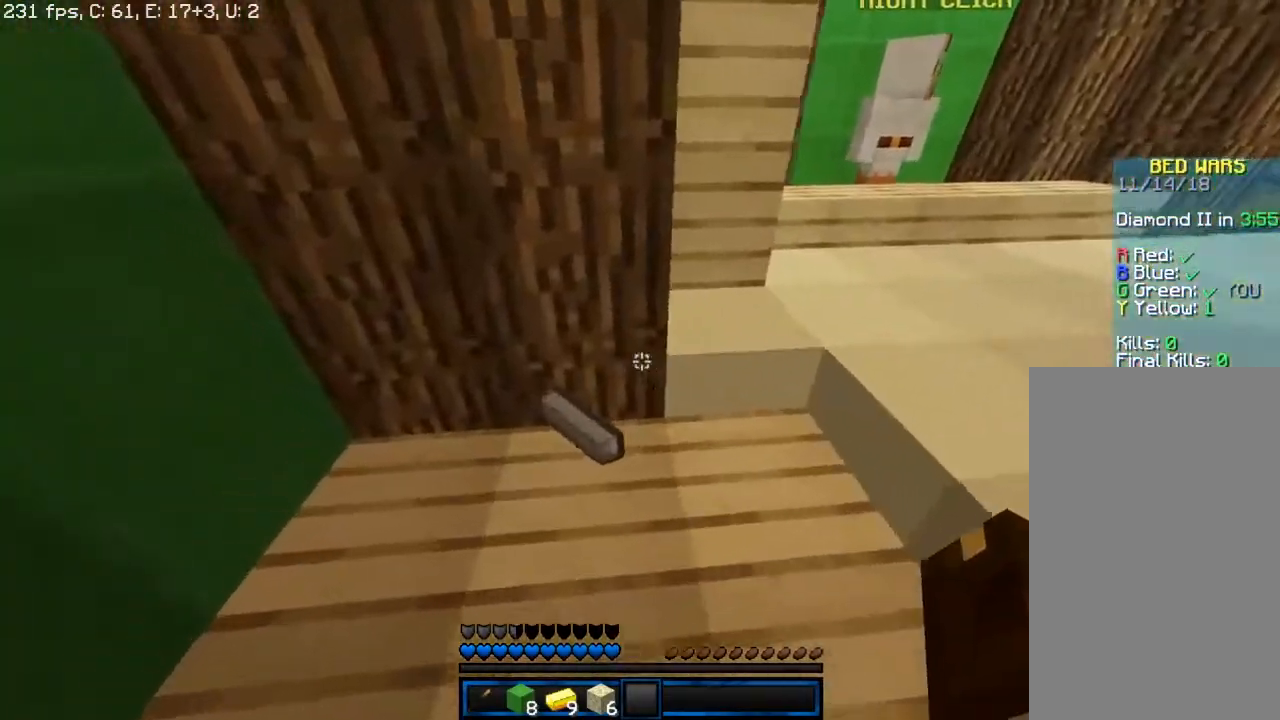
{"keys": [], "mouse": [], "events": [[200, "a", "up"], [233, "w", "up"]]}
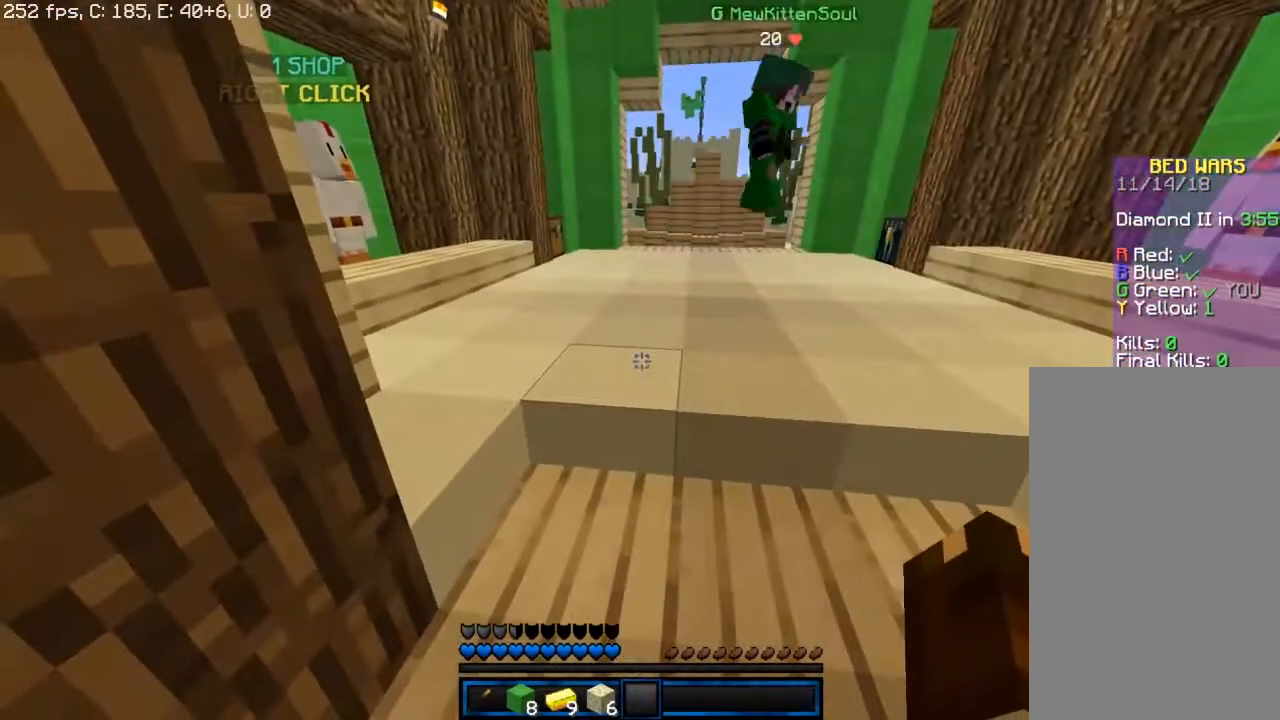
{"keys": [], "mouse": [], "events": [[300, "d", "down"], [467, "d", "up"]]}
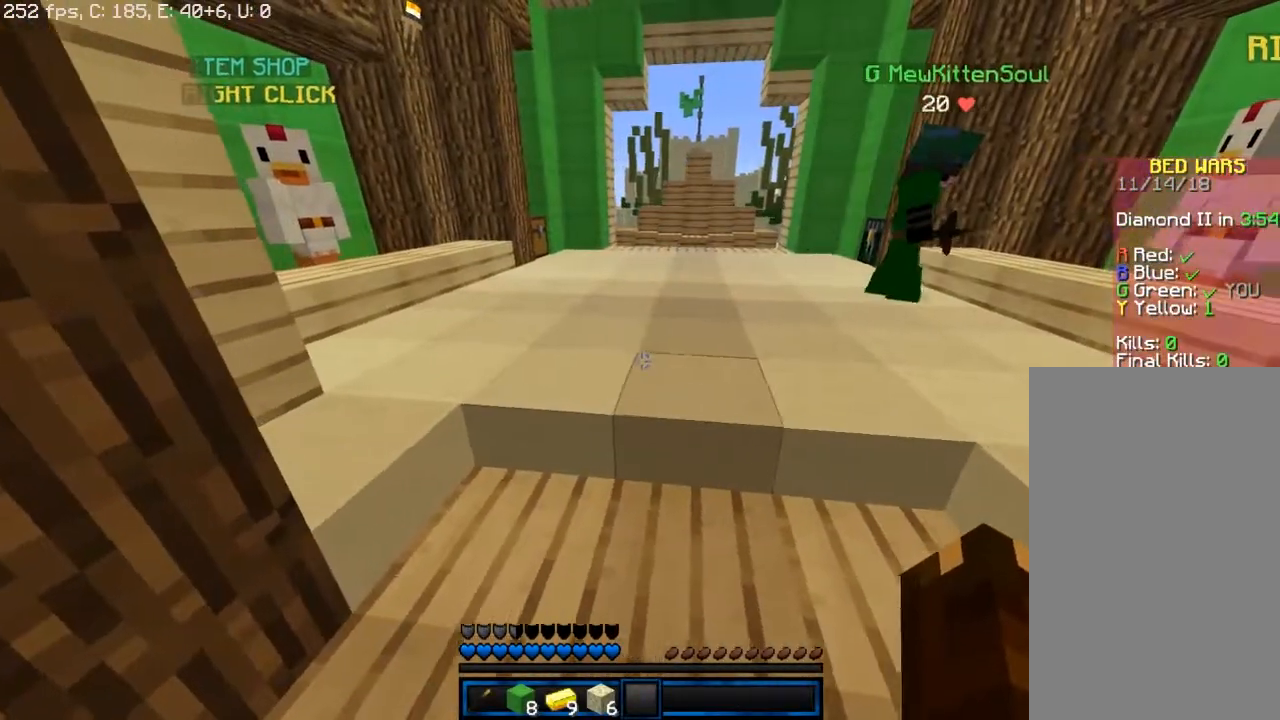
{"keys": [], "mouse": [], "events": []}